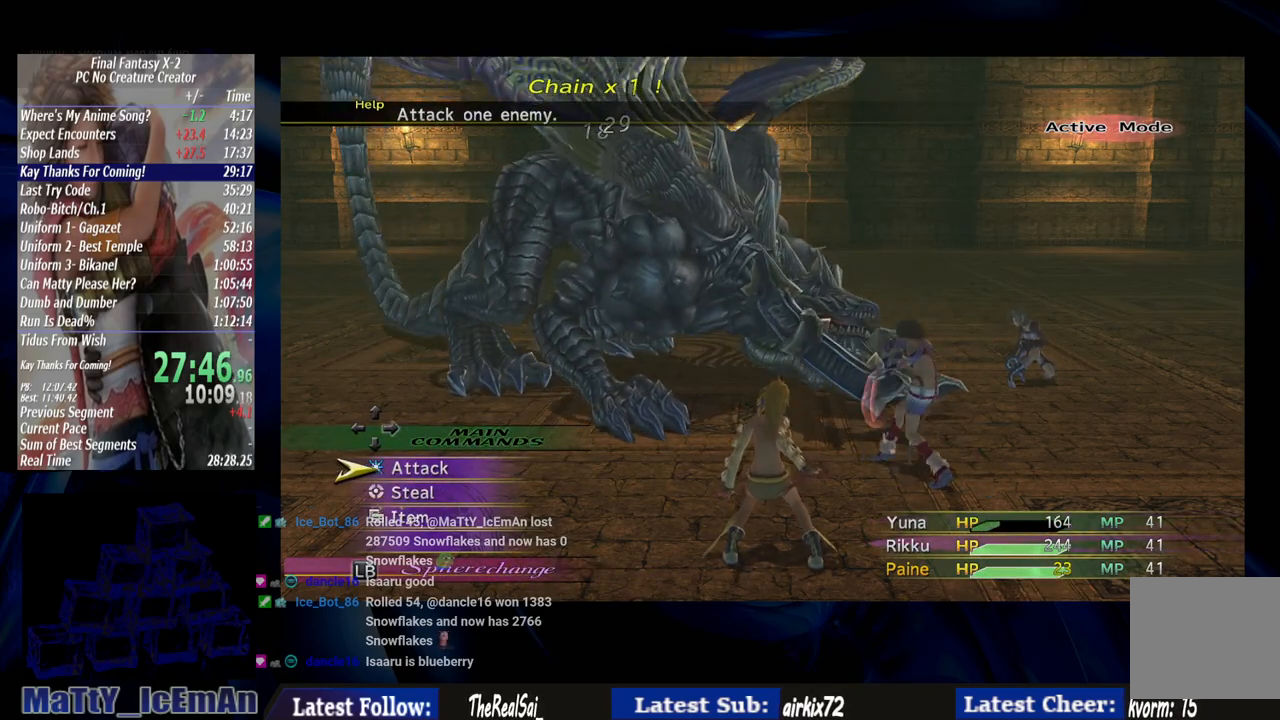
Gameplay with a controller (PlayStation layout); each line is a JSON object with the inputs held at the frame after it. "events" lists button and stick changes between this image and that frame as [ms after this image, input, new state], when the widget could be followed in between. Not read: L3 R3.
{"buttons": [], "left_stick": "center", "right_stick": "center", "events": [[100, "CROSS", "down"], [167, "CROSS", "up"], [200, "CROSS", "down"], [300, "CROSS", "up"]]}
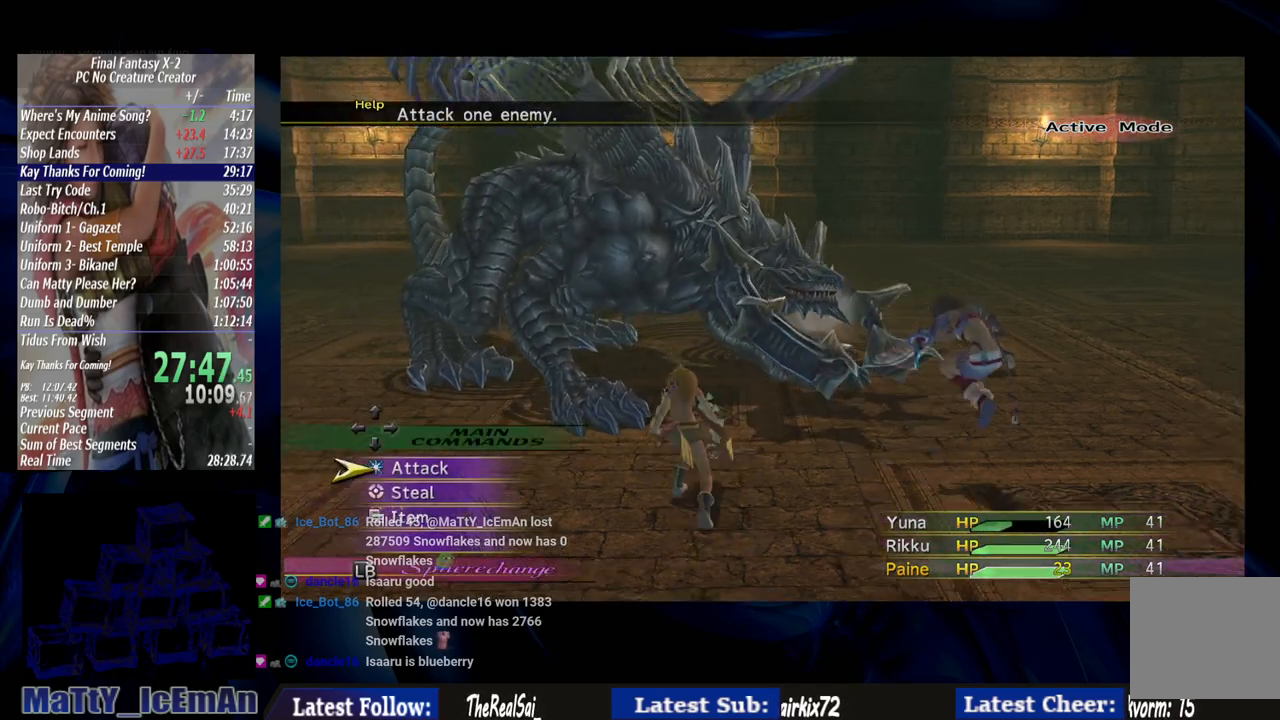
{"buttons": [], "left_stick": "center", "right_stick": "center", "events": []}
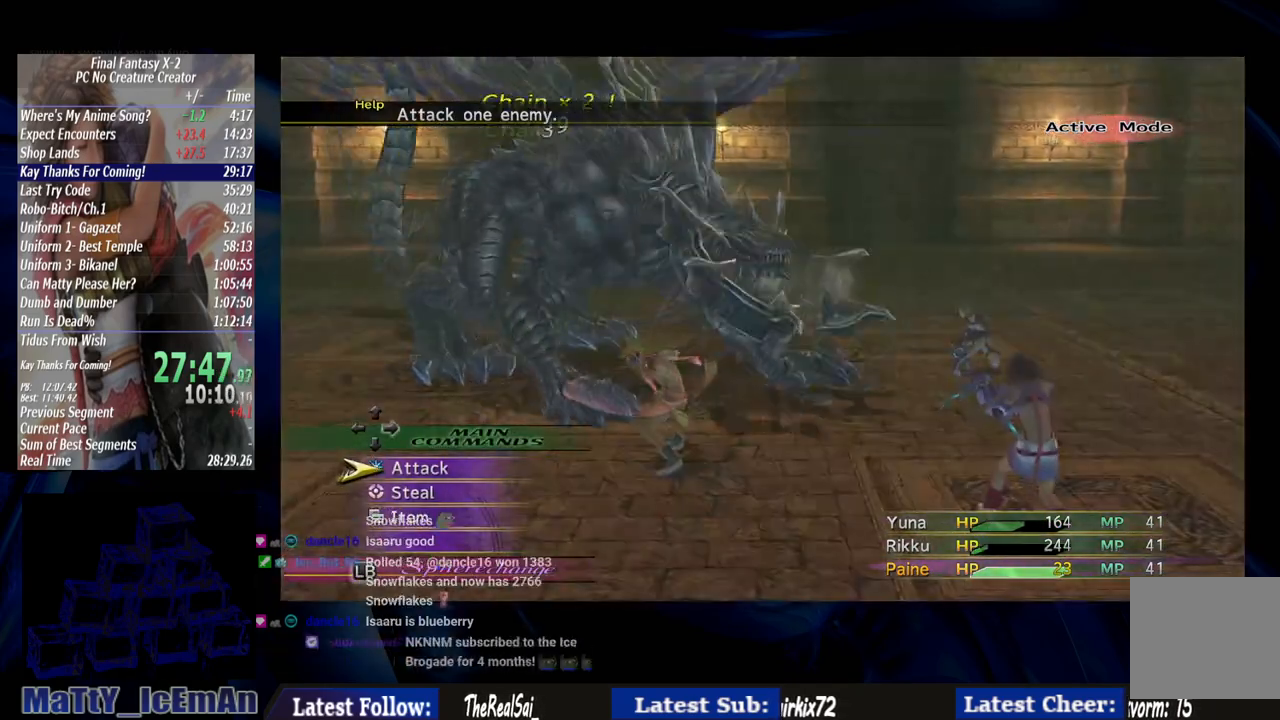
{"buttons": [], "left_stick": "center", "right_stick": "center", "events": []}
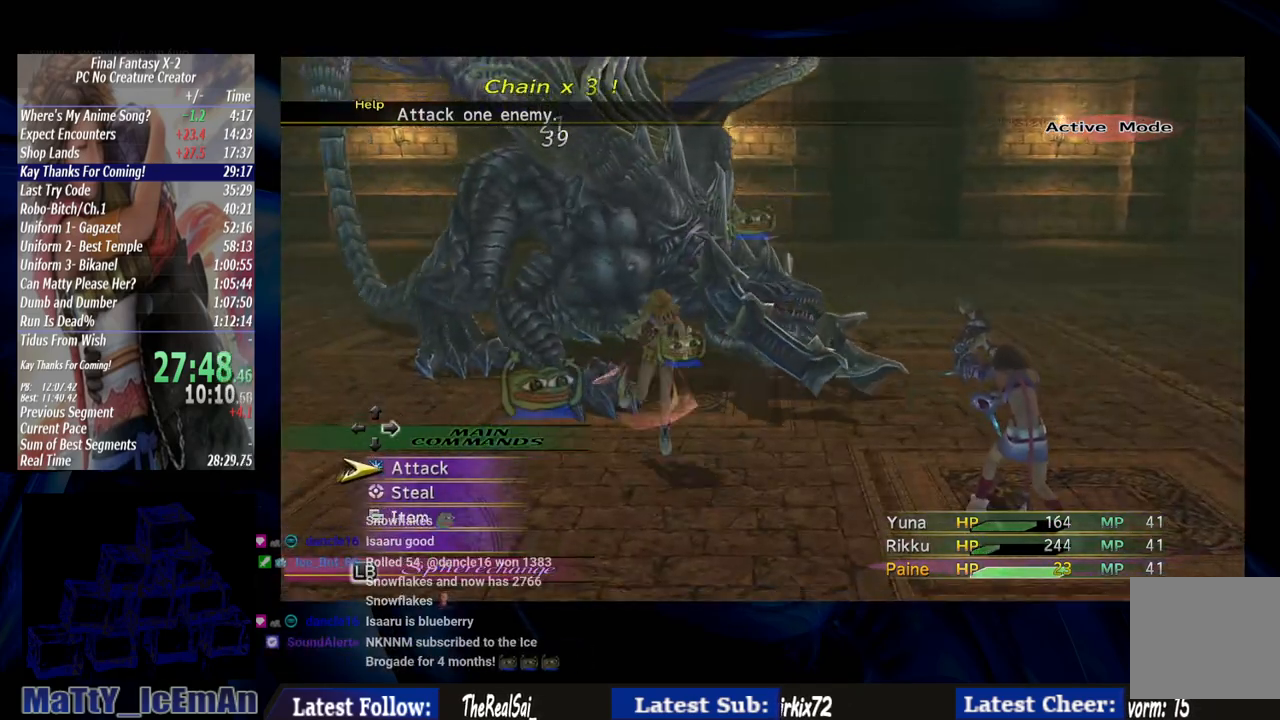
{"buttons": [], "left_stick": "center", "right_stick": "center", "events": [[100, "CROSS", "down"], [167, "CROSS", "up"], [233, "CROSS", "down"], [300, "CROSS", "up"]]}
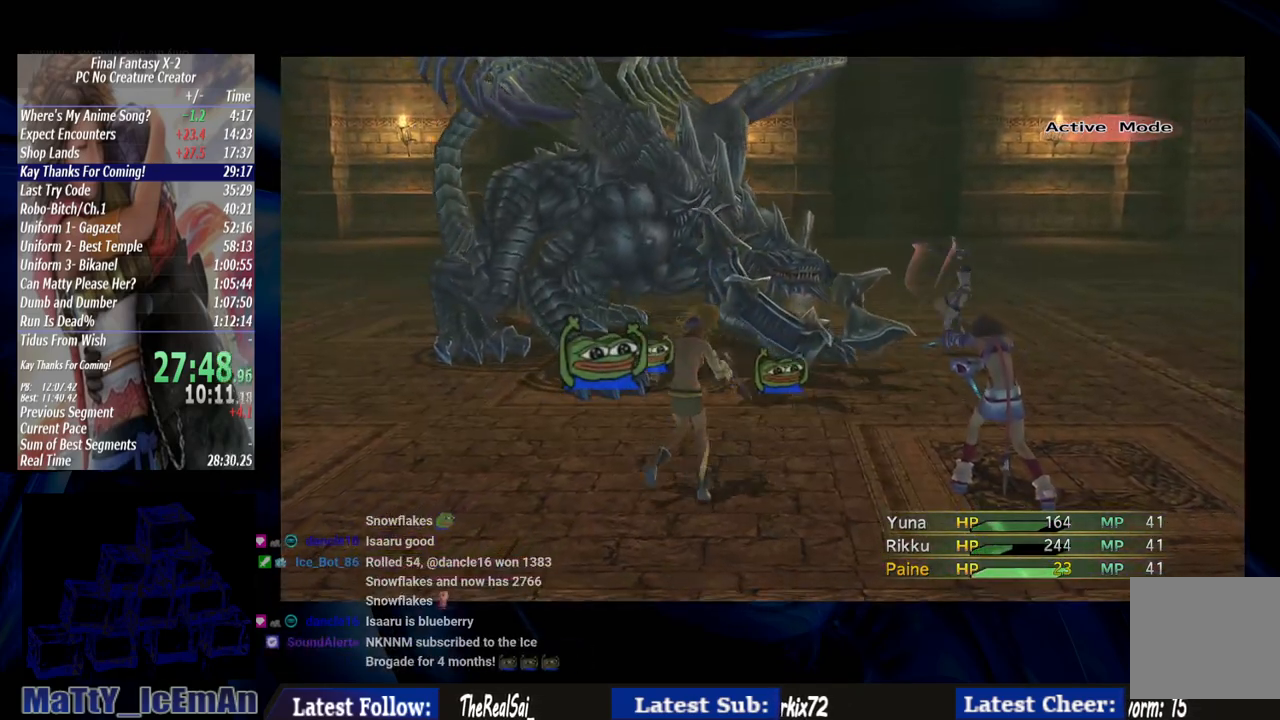
{"buttons": [], "left_stick": "center", "right_stick": "center", "events": []}
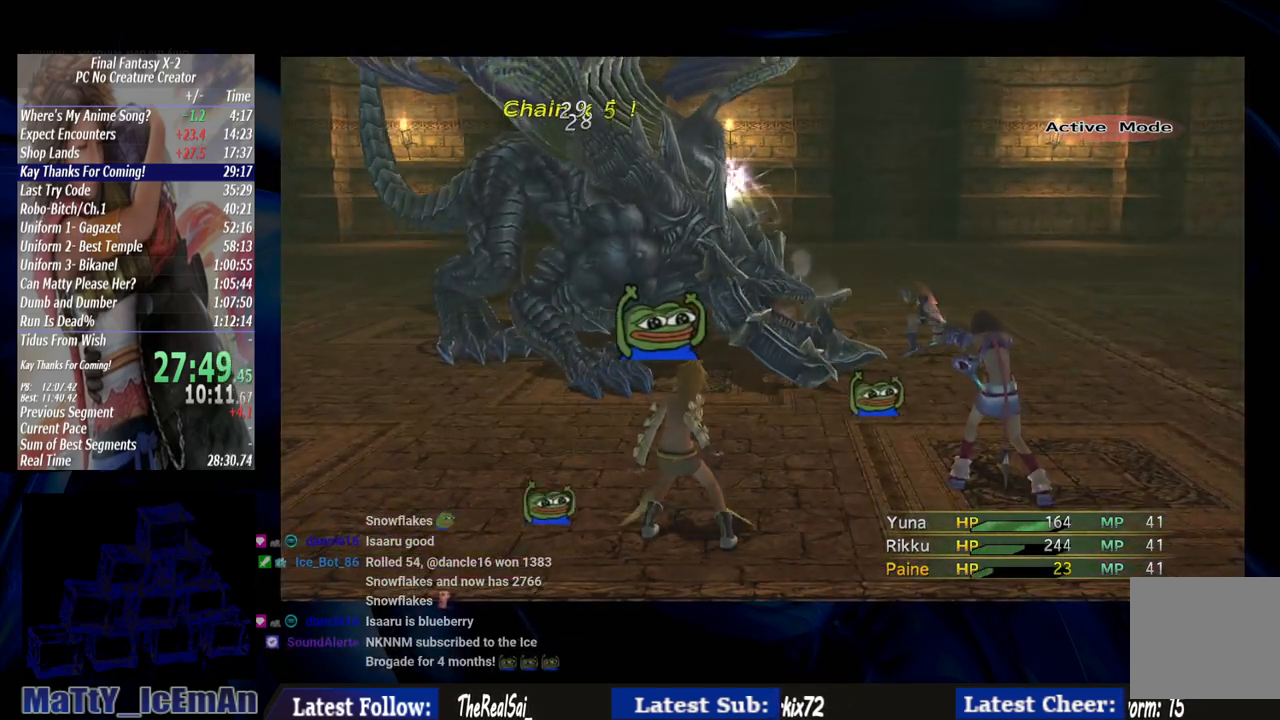
{"buttons": [], "left_stick": "center", "right_stick": "center", "events": []}
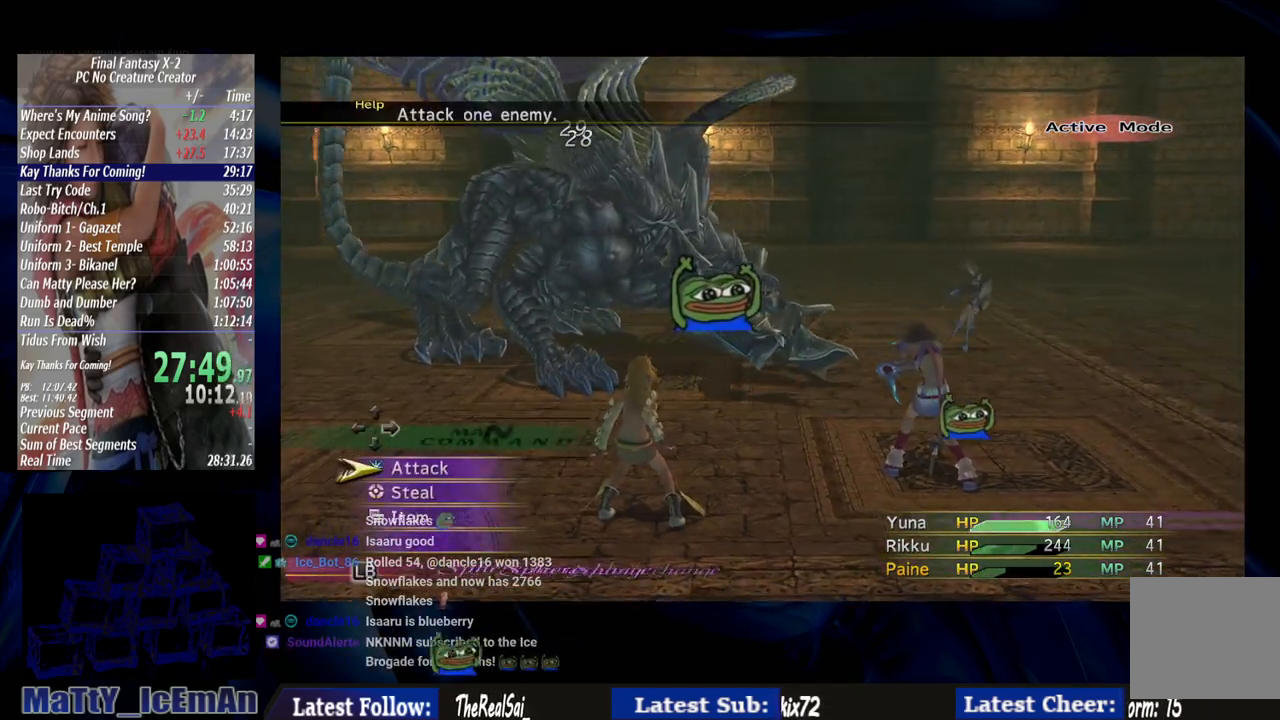
{"buttons": [], "left_stick": "center", "right_stick": "center", "events": [[167, "CROSS", "down"], [200, "CROSS", "up"], [267, "CROSS", "down"], [367, "CROSS", "up"]]}
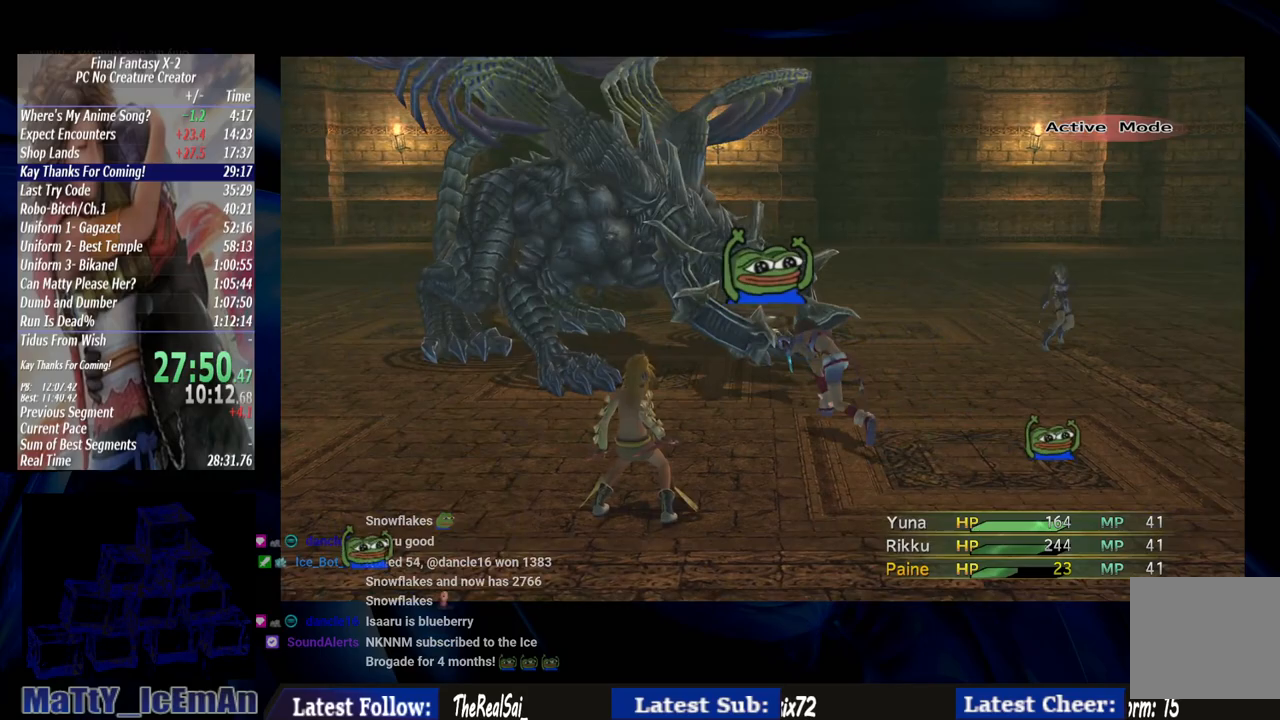
{"buttons": [], "left_stick": "center", "right_stick": "center", "events": []}
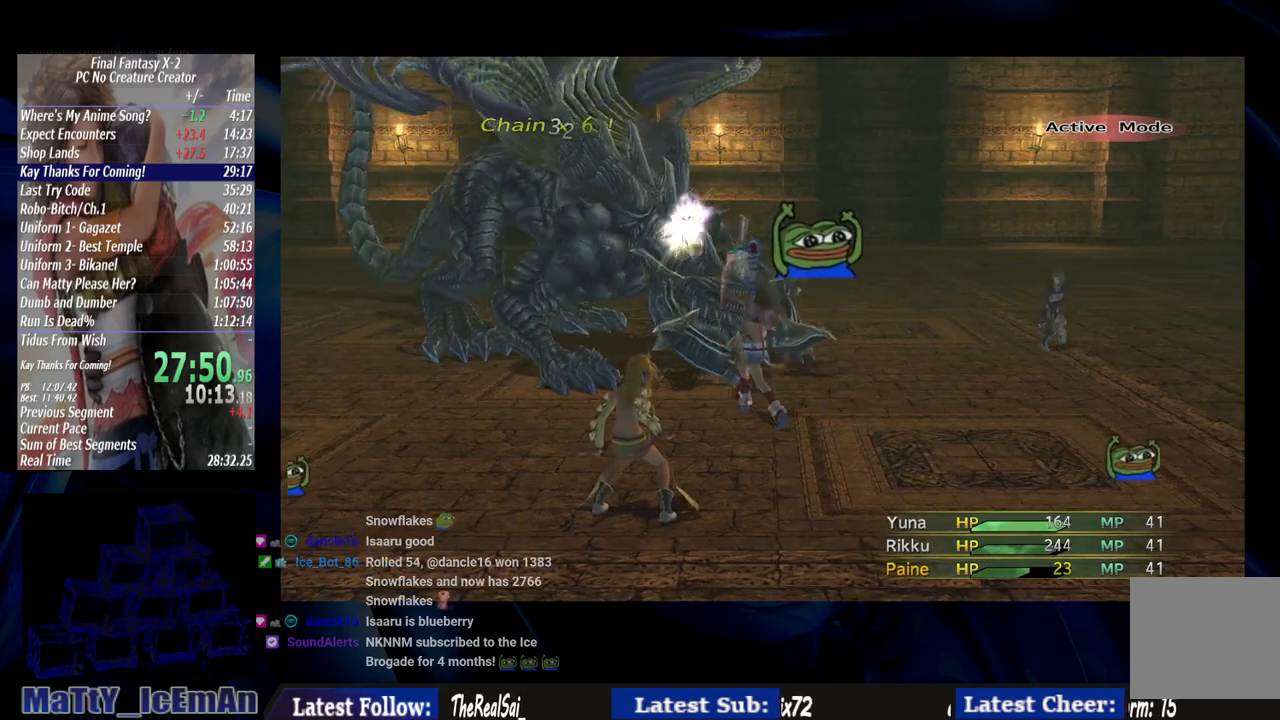
{"buttons": [], "left_stick": "center", "right_stick": "center", "events": []}
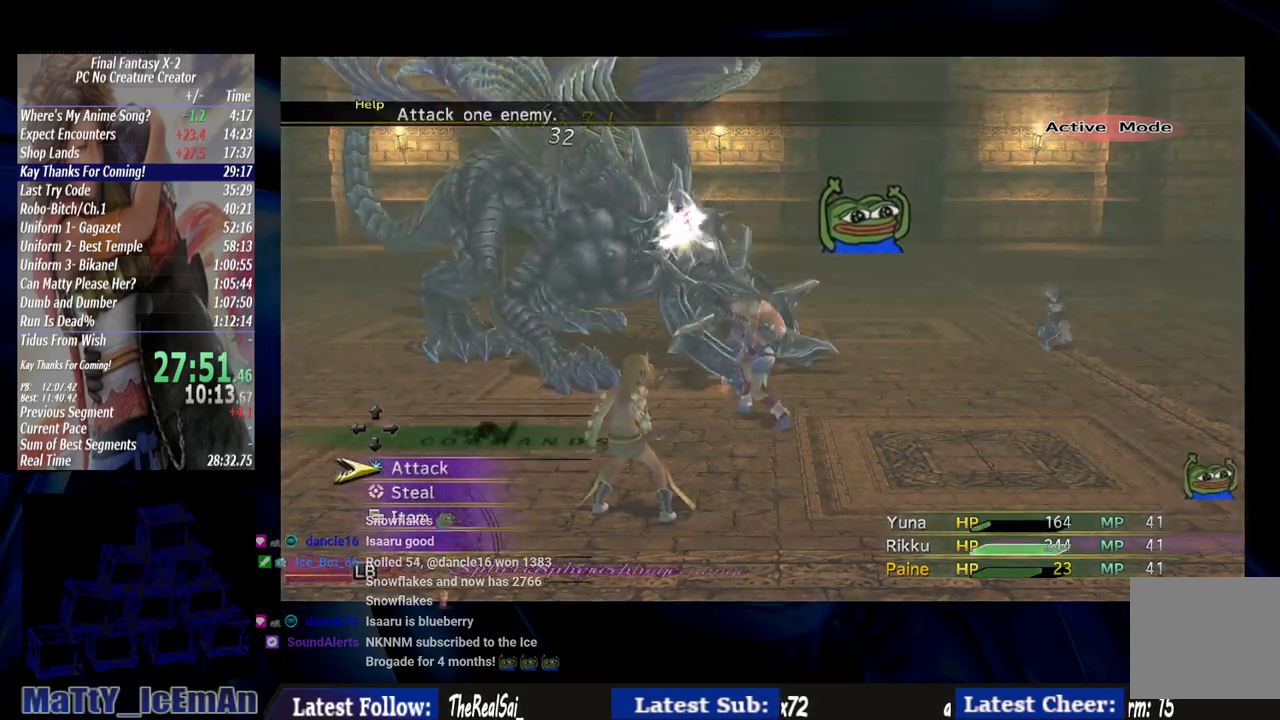
{"buttons": [], "left_stick": "center", "right_stick": "center", "events": [[400, "CROSS", "down"], [500, "CROSS", "up"]]}
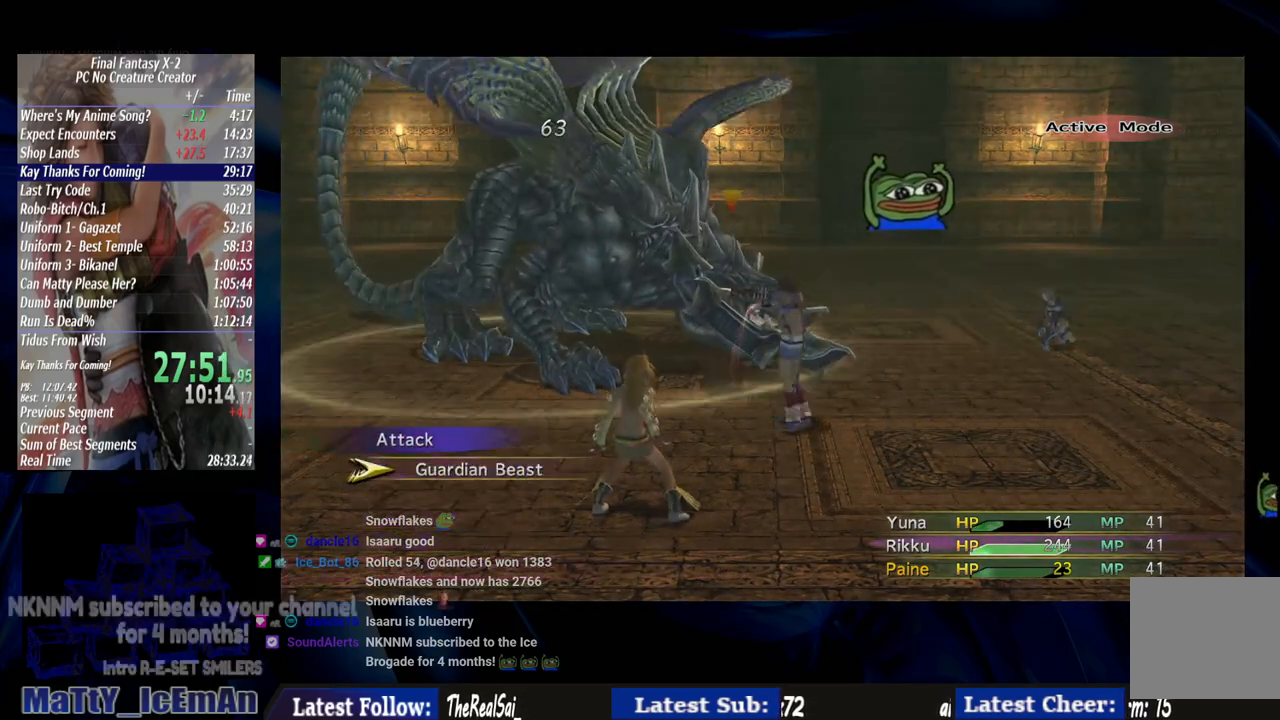
{"buttons": [], "left_stick": "center", "right_stick": "center", "events": [[33, "CROSS", "down"], [100, "CROSS", "up"], [367, "CROSS", "down"], [467, "CROSS", "up"]]}
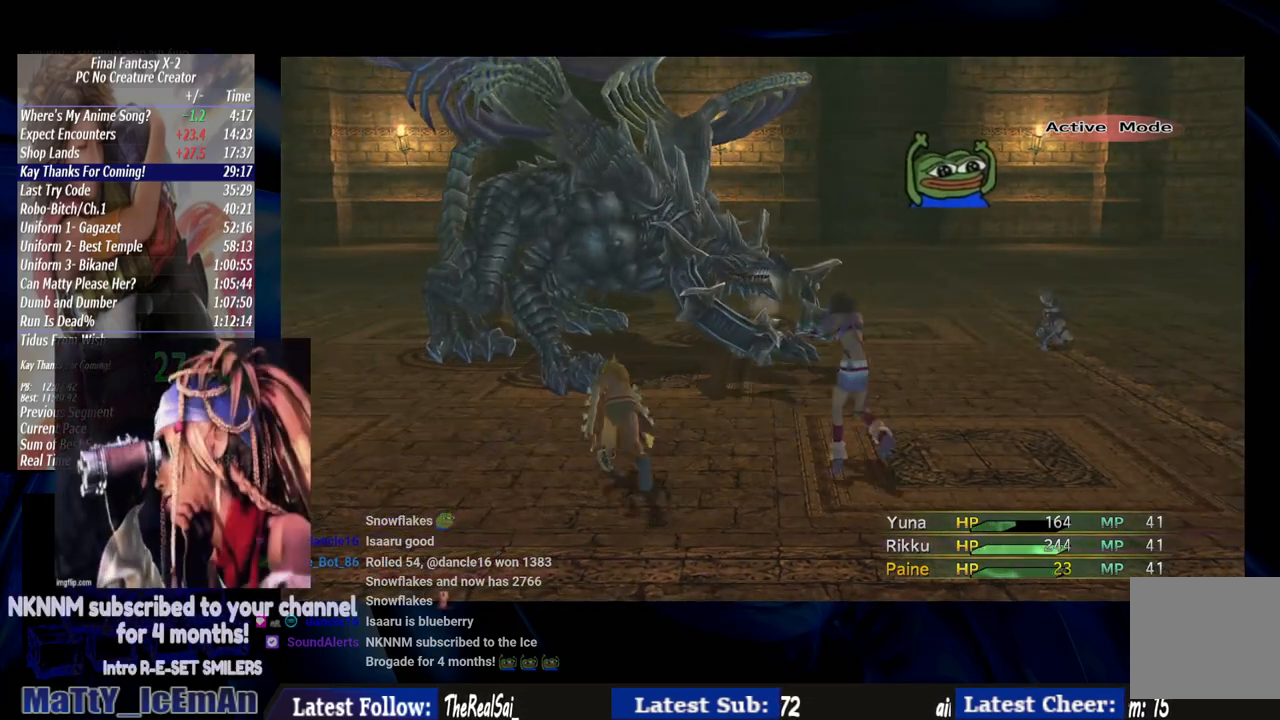
{"buttons": [], "left_stick": "center", "right_stick": "center", "events": []}
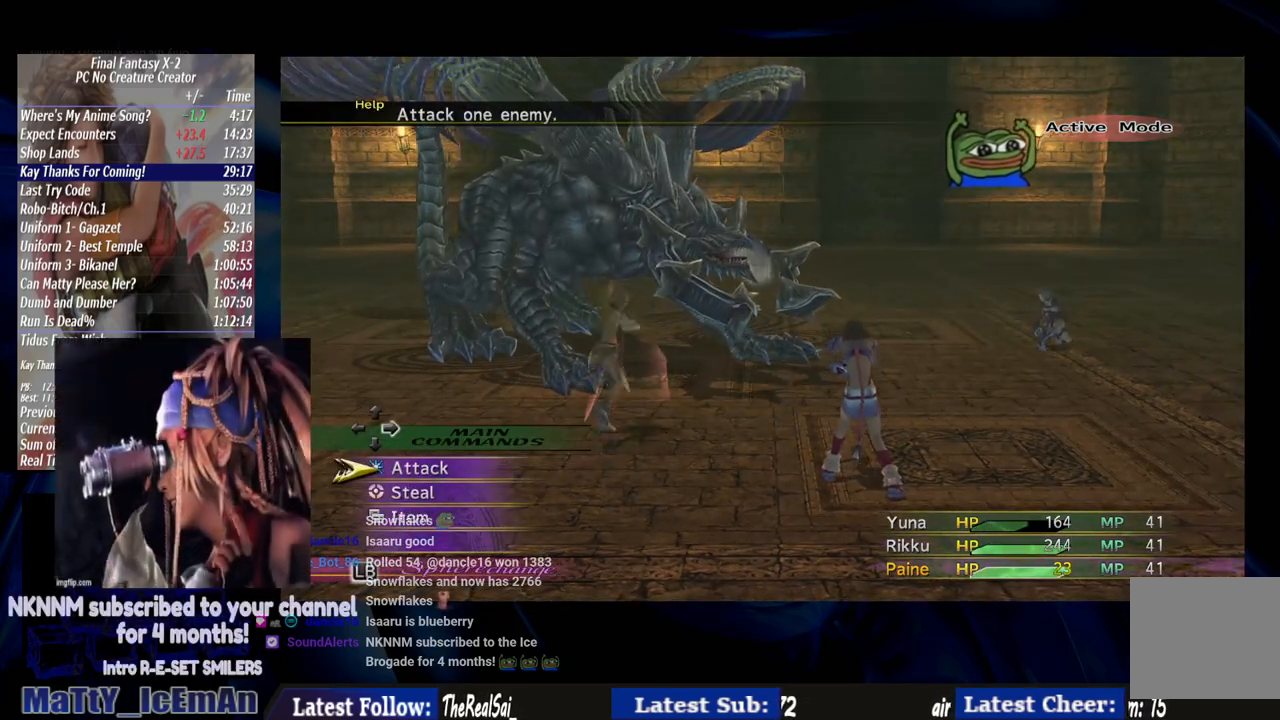
{"buttons": [], "left_stick": "center", "right_stick": "center", "events": []}
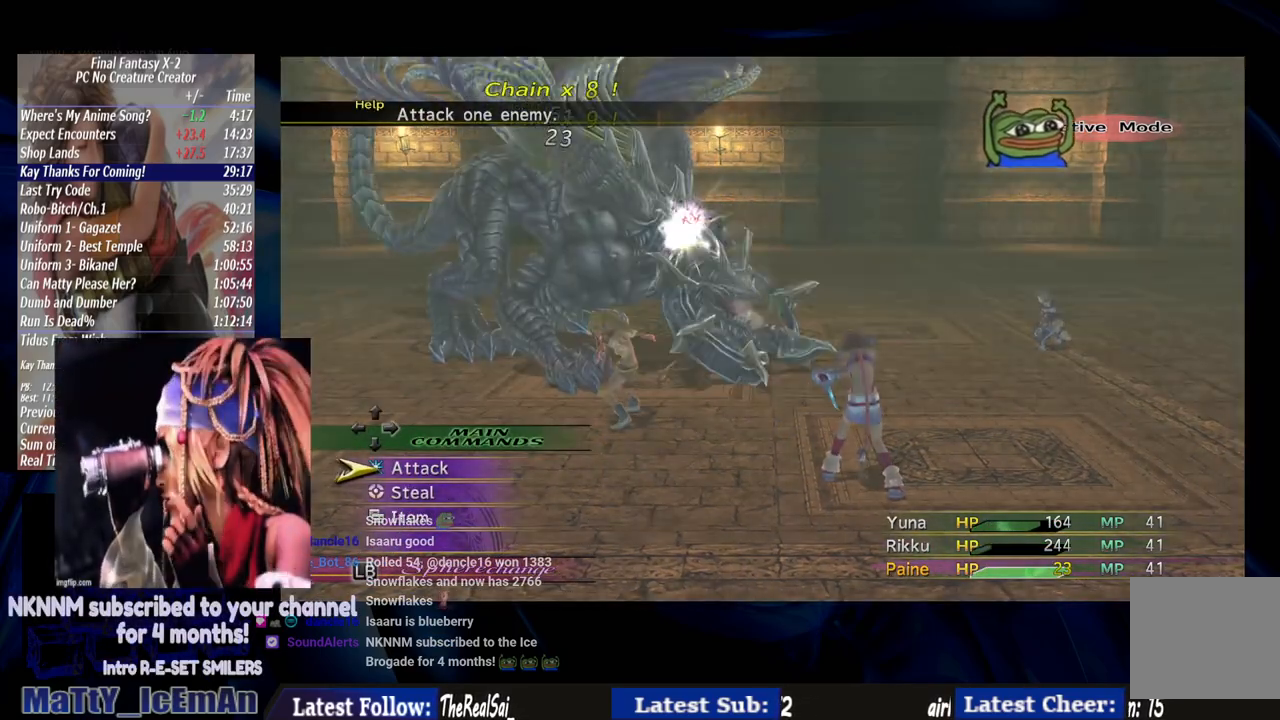
{"buttons": [], "left_stick": "center", "right_stick": "center", "events": []}
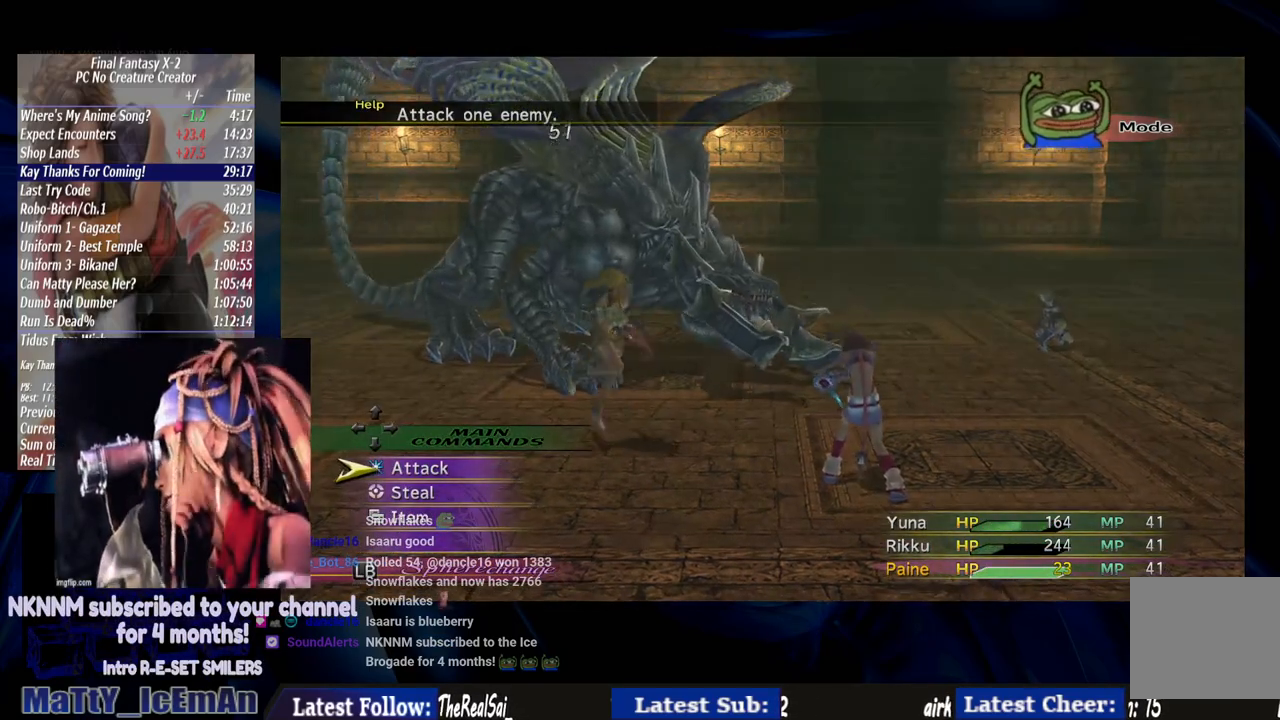
{"buttons": [], "left_stick": "center", "right_stick": "center", "events": [[233, "CROSS", "down"], [333, "CROSS", "up"]]}
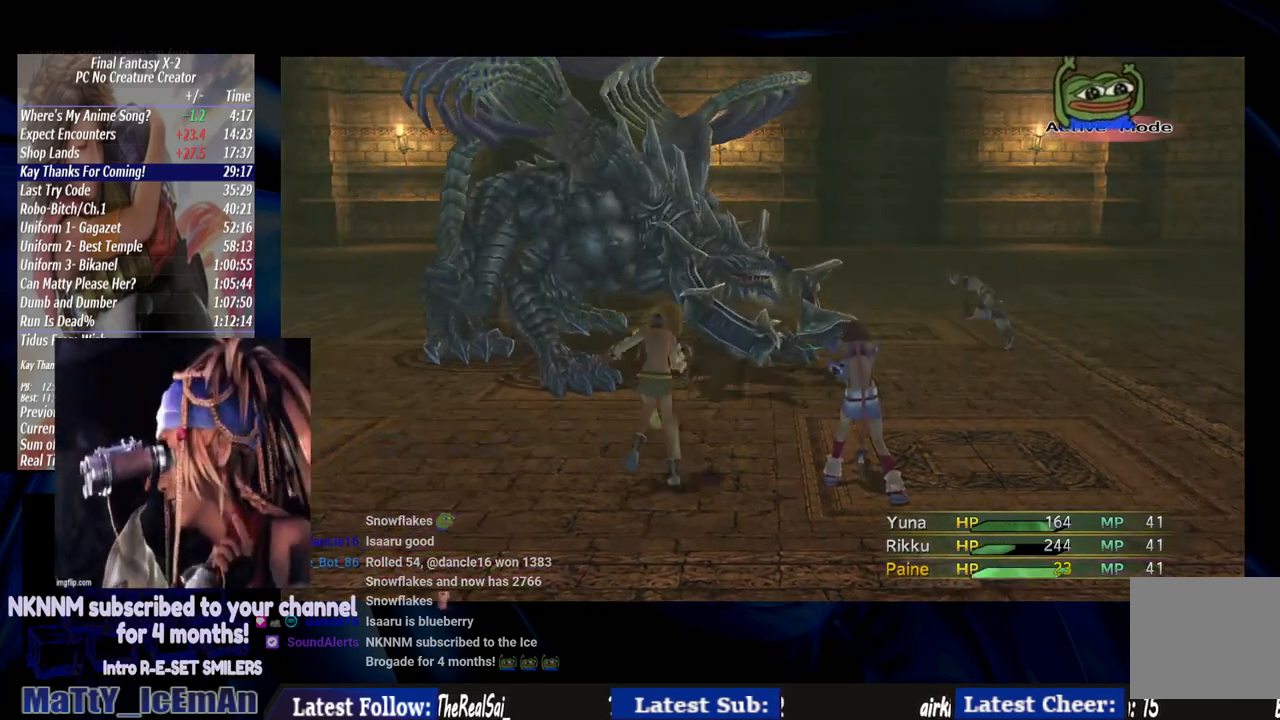
{"buttons": [], "left_stick": "center", "right_stick": "center", "events": []}
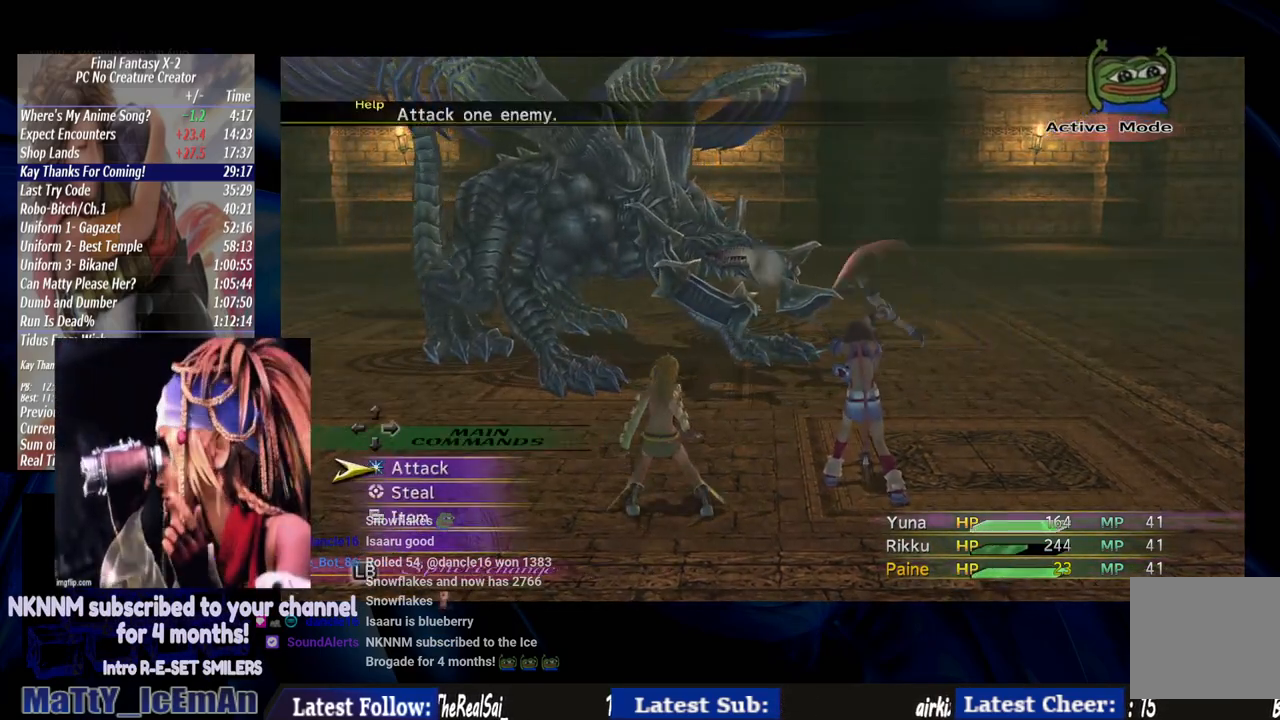
{"buttons": [], "left_stick": "center", "right_stick": "center", "events": []}
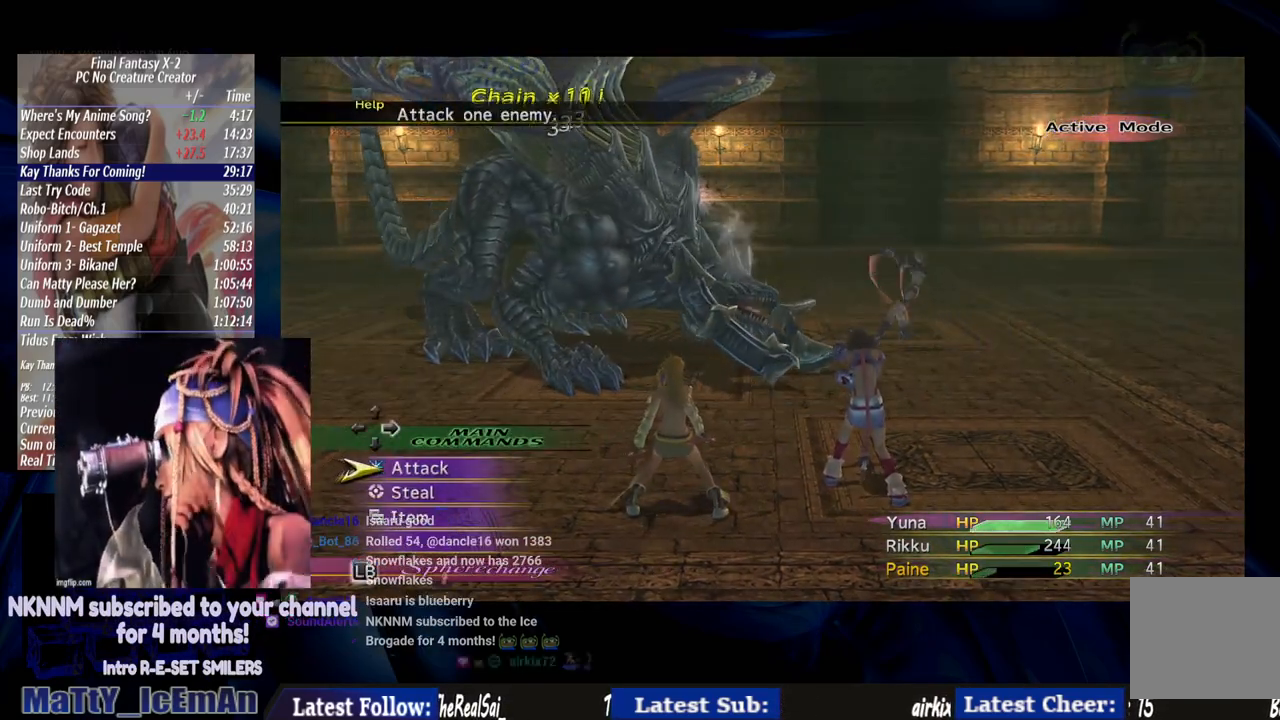
{"buttons": [], "left_stick": "center", "right_stick": "center", "events": [[67, "CROSS", "down"], [133, "CROSS", "up"], [200, "CROSS", "down"], [267, "CROSS", "up"]]}
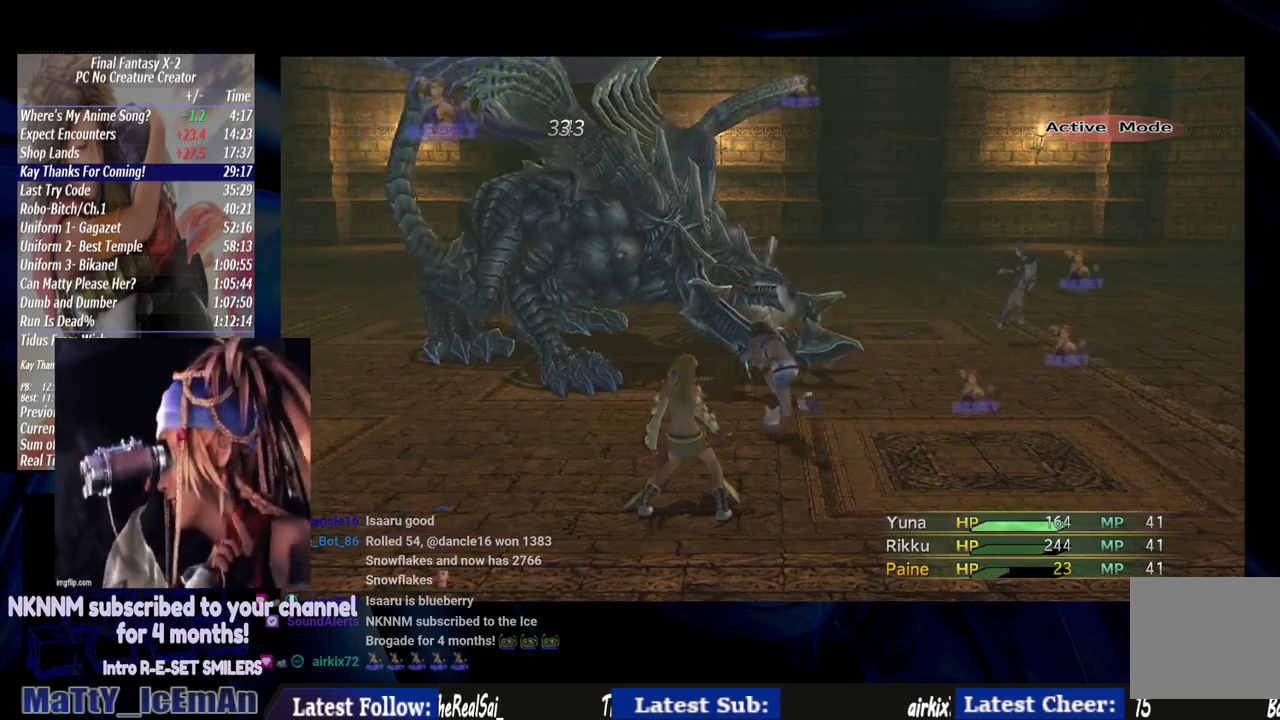
{"buttons": [], "left_stick": "center", "right_stick": "center", "events": []}
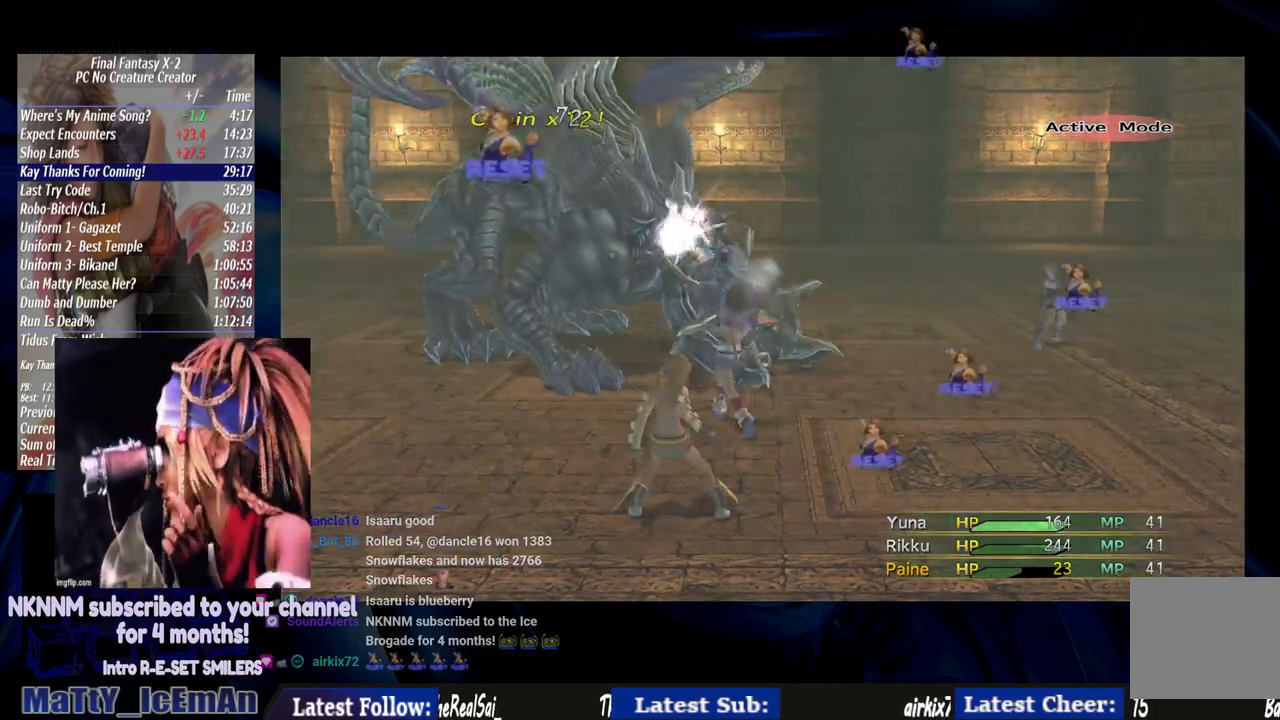
{"buttons": [], "left_stick": "center", "right_stick": "center", "events": []}
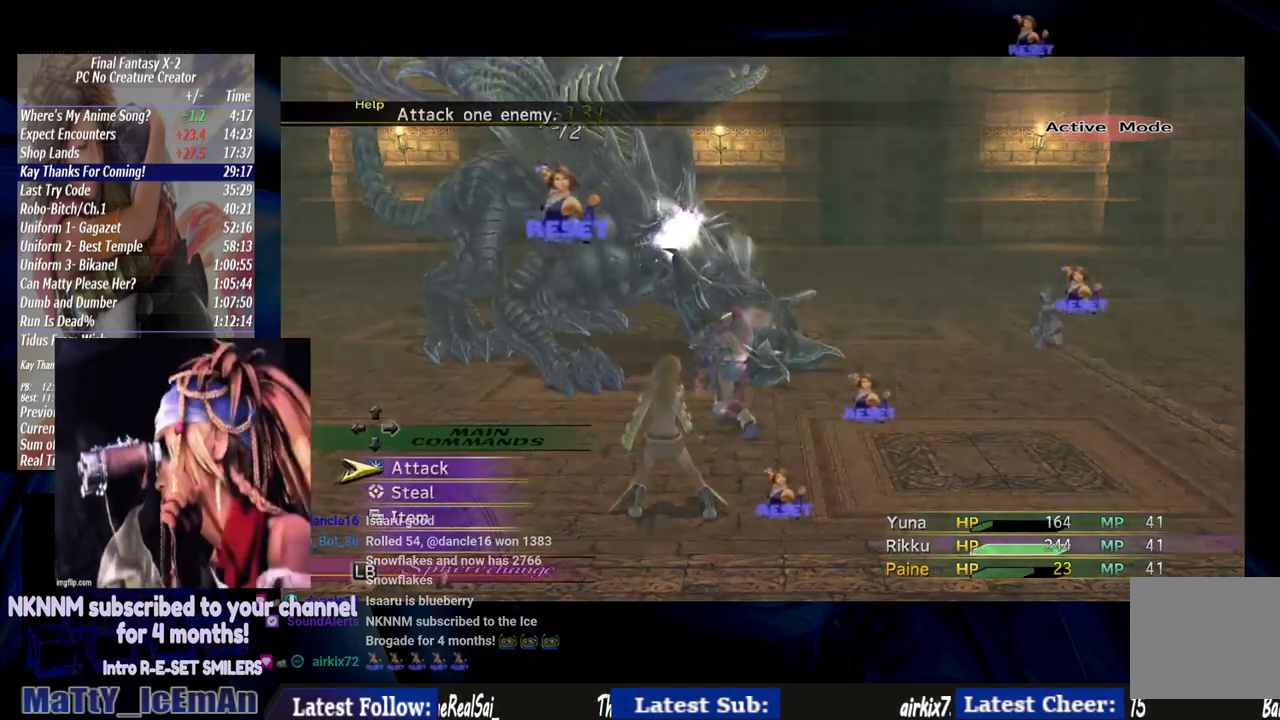
{"buttons": [], "left_stick": "center", "right_stick": "center", "events": [[267, "CROSS", "down"], [333, "CROSS", "up"], [400, "CROSS", "down"], [467, "CROSS", "up"]]}
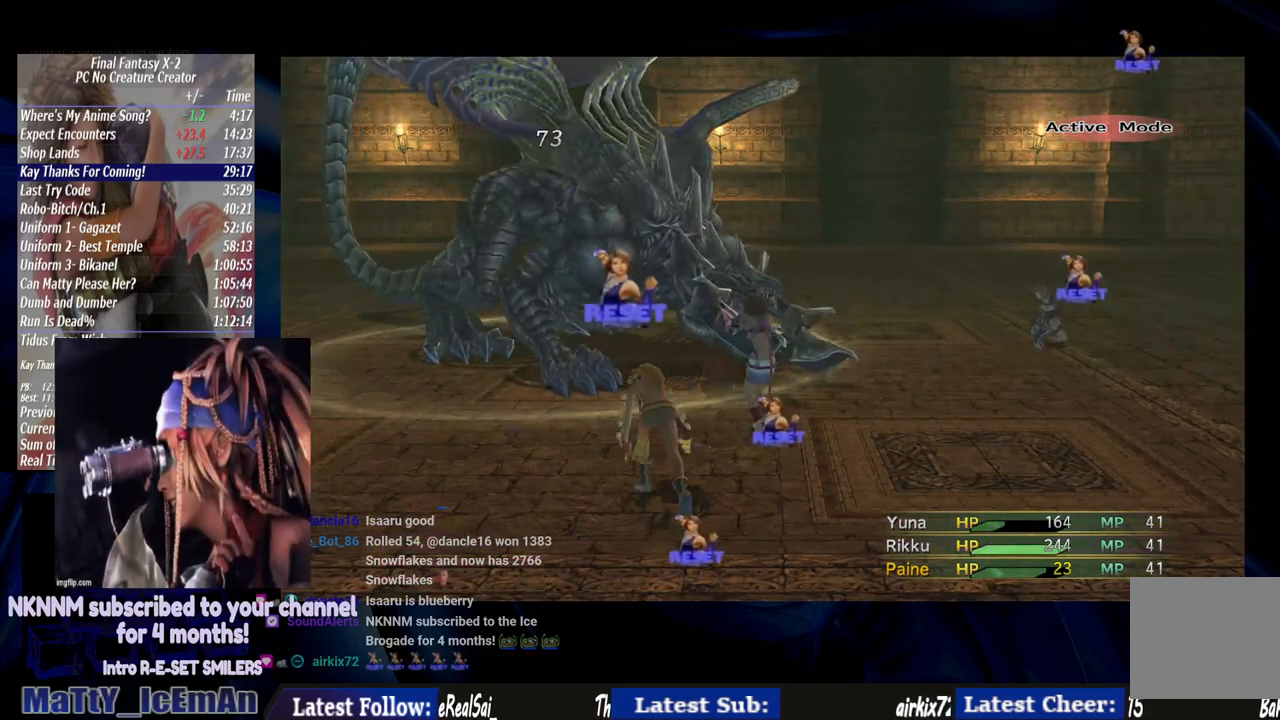
{"buttons": [], "left_stick": "center", "right_stick": "center", "events": []}
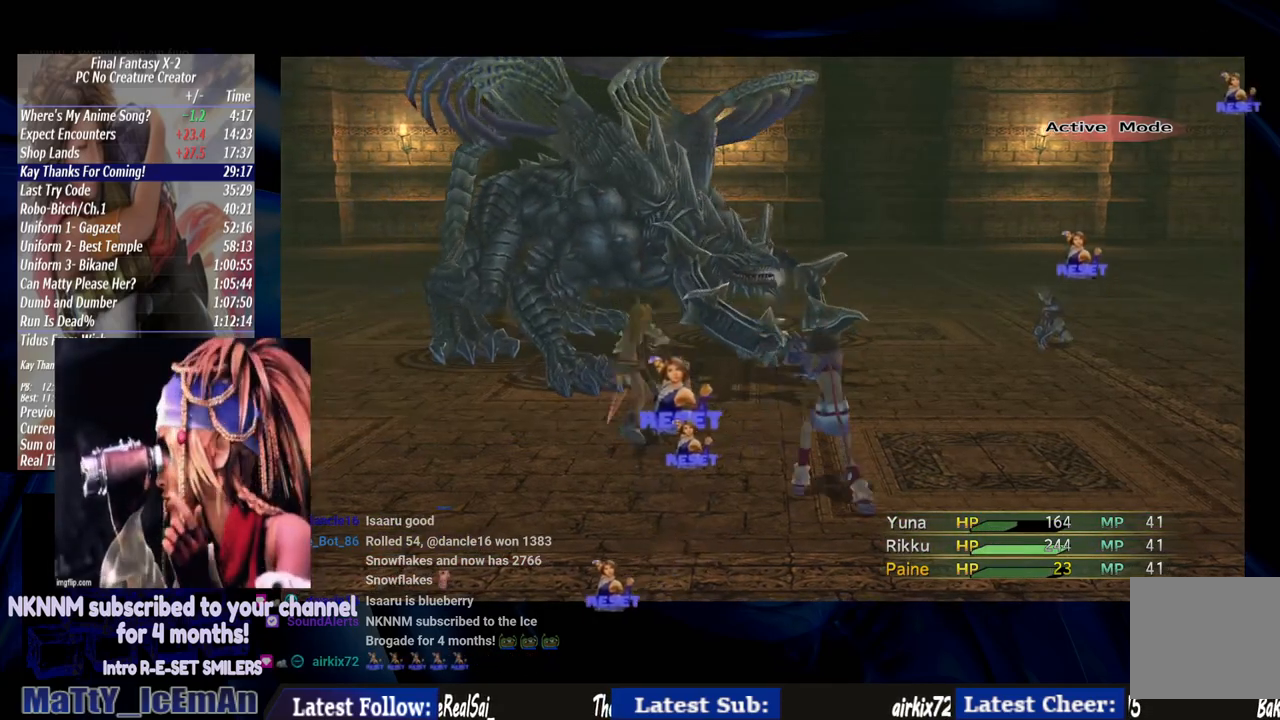
{"buttons": [], "left_stick": "center", "right_stick": "center", "events": []}
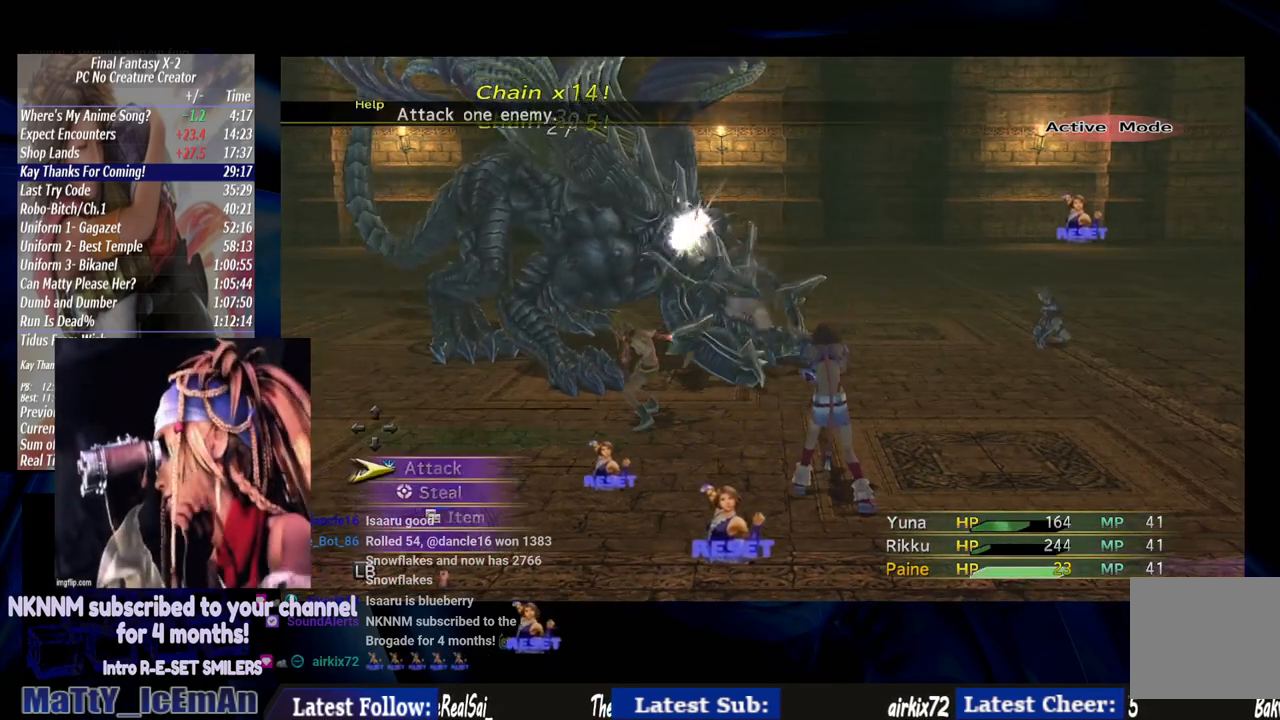
{"buttons": [], "left_stick": "center", "right_stick": "center", "events": [[400, "CROSS", "down"], [467, "CROSS", "up"]]}
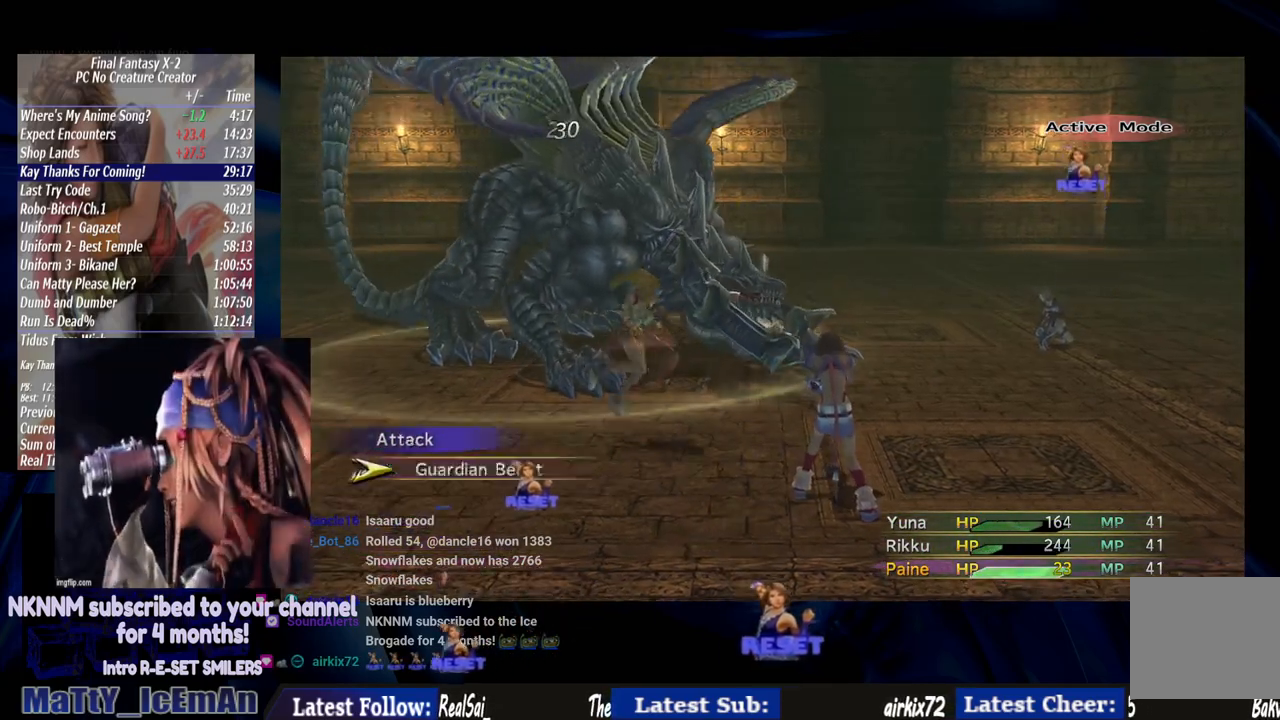
{"buttons": [], "left_stick": "center", "right_stick": "center", "events": [[33, "CROSS", "down"], [100, "CROSS", "up"]]}
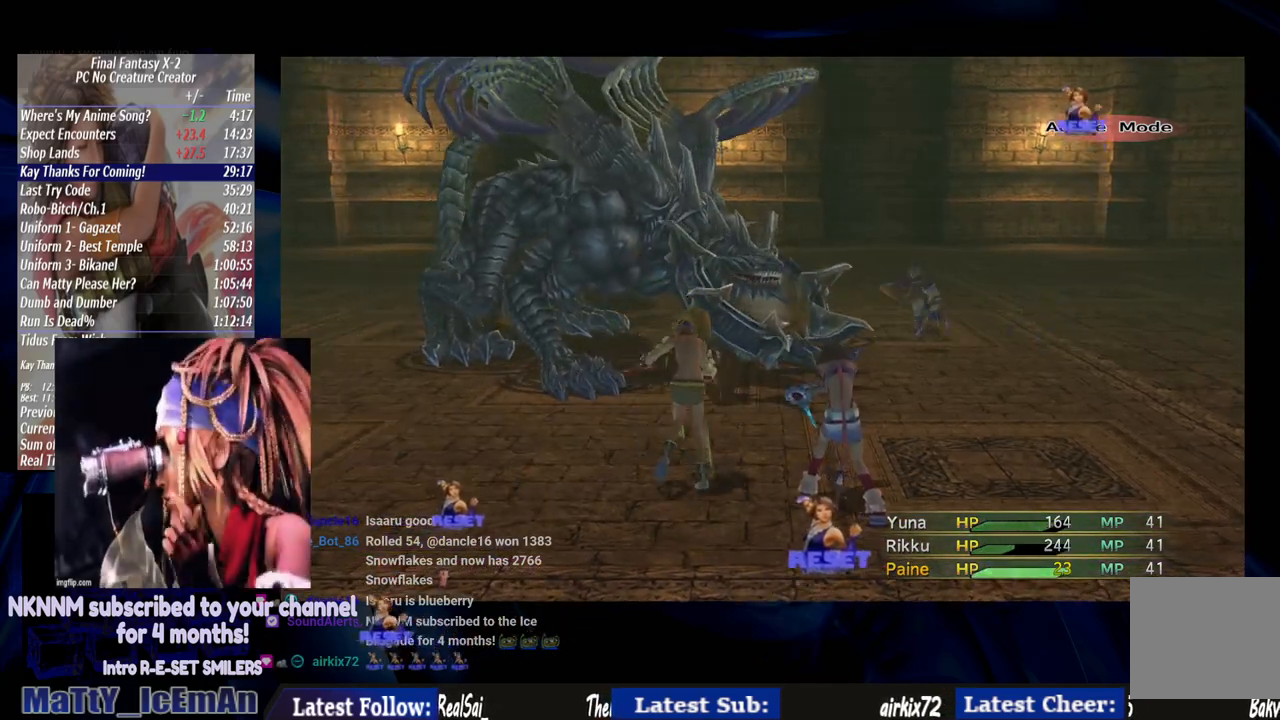
{"buttons": [], "left_stick": "center", "right_stick": "center", "events": []}
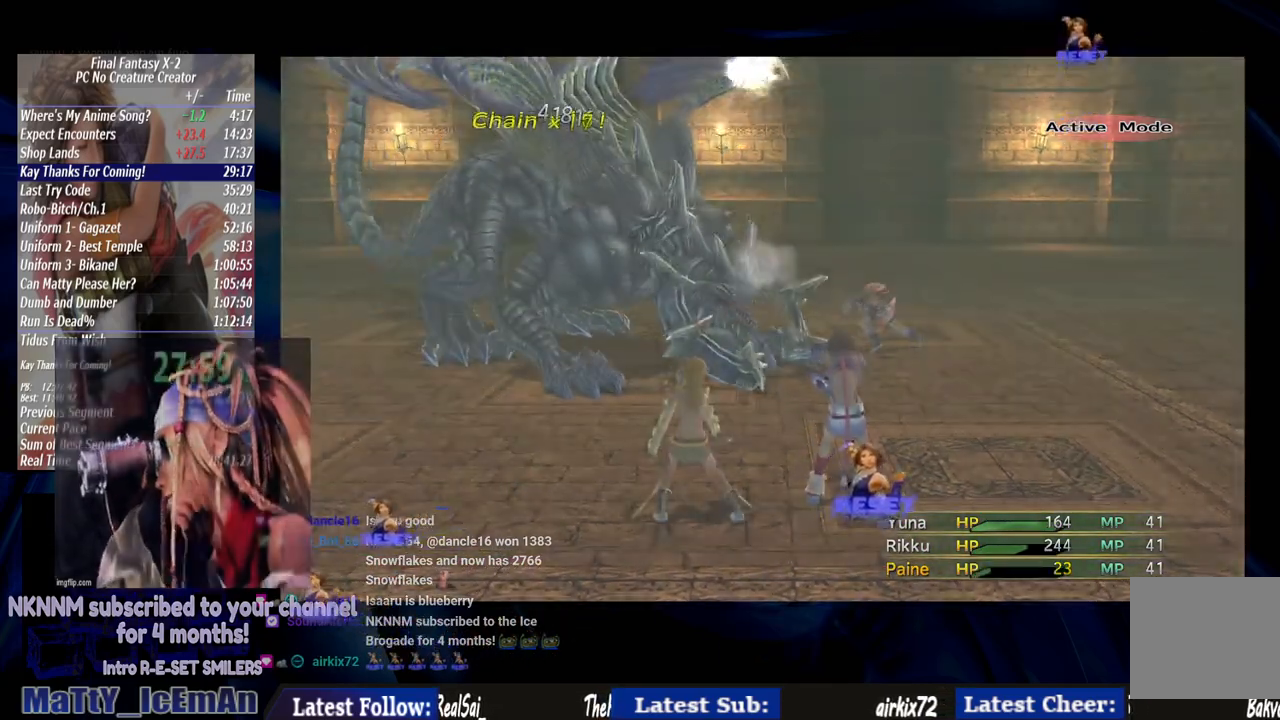
{"buttons": ["CROSS"], "left_stick": "center", "right_stick": "center", "events": [[500, "CROSS", "down"]]}
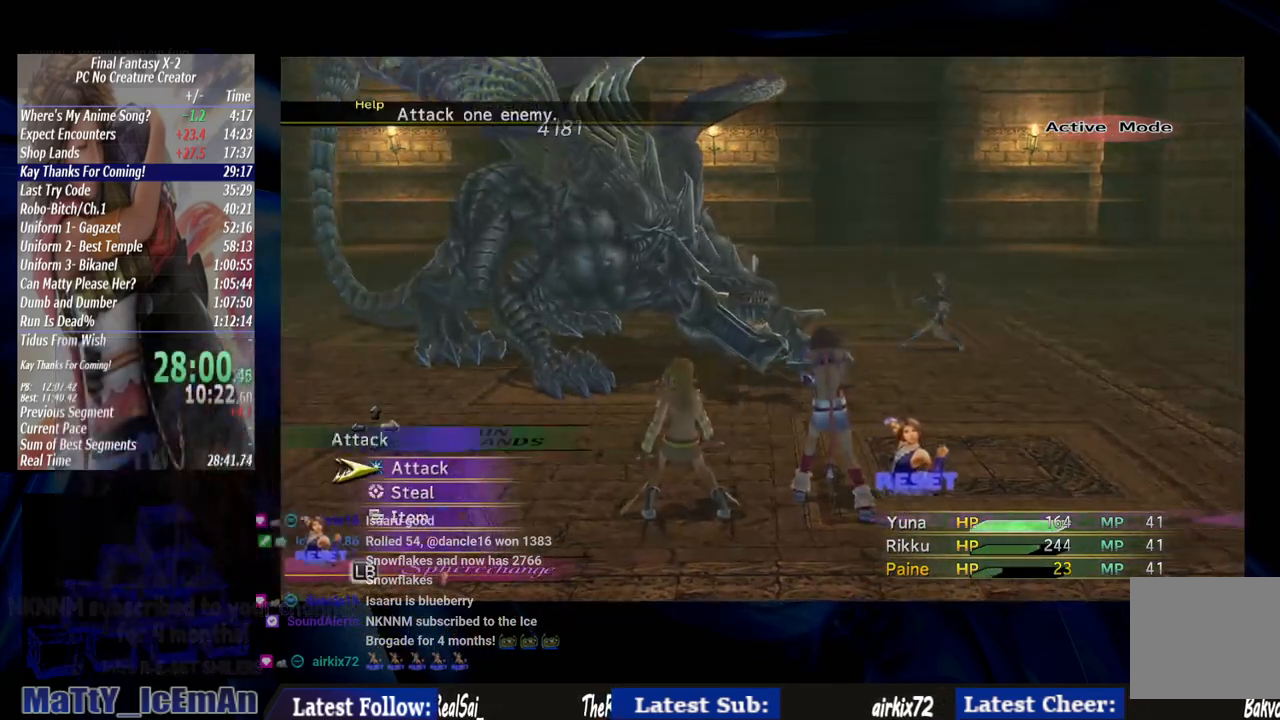
{"buttons": [], "left_stick": "center", "right_stick": "center", "events": [[67, "CROSS", "up"], [133, "CROSS", "down"], [233, "CROSS", "up"]]}
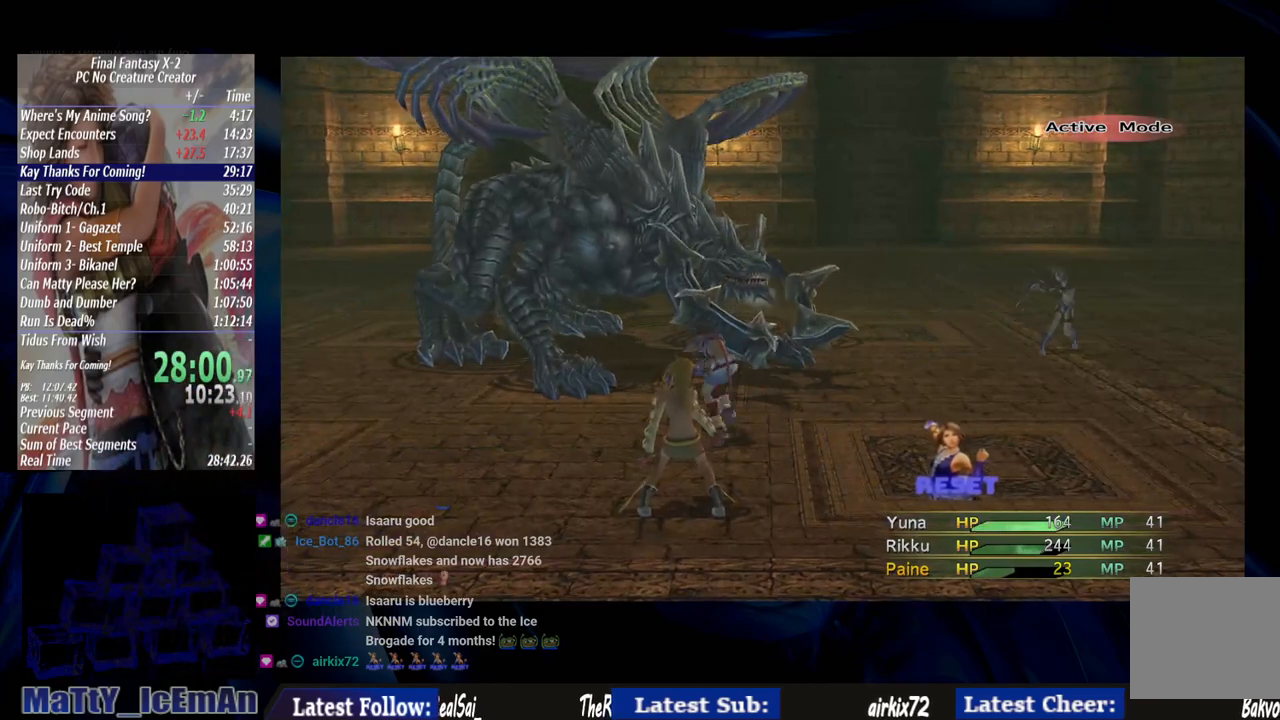
{"buttons": [], "left_stick": "center", "right_stick": "center", "events": []}